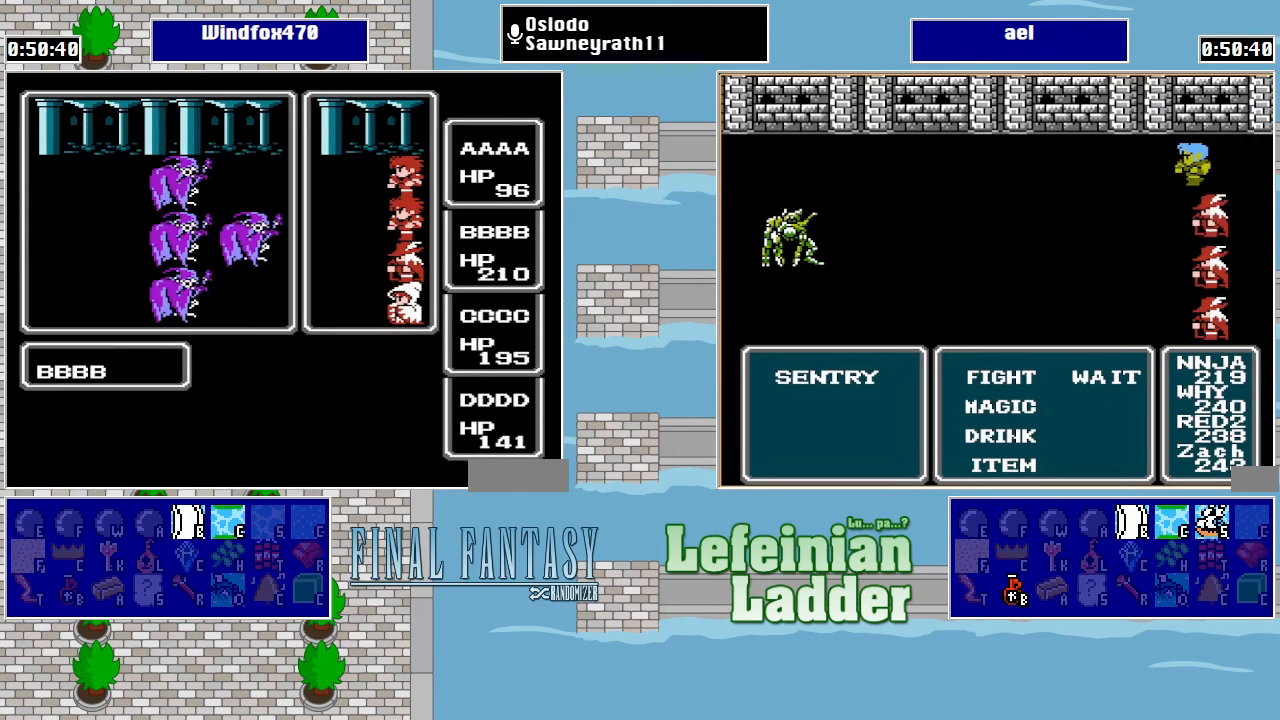
Gameplay with a controller (Nintendo layout); each line is a JSON object with the inputs held at the frame after it. "events" lists button and stick changes between this image and that frame as [ms after this image, input, new state], when the widget could be followed in between. Not read: L3 R3.
{"buttons": [], "events": []}
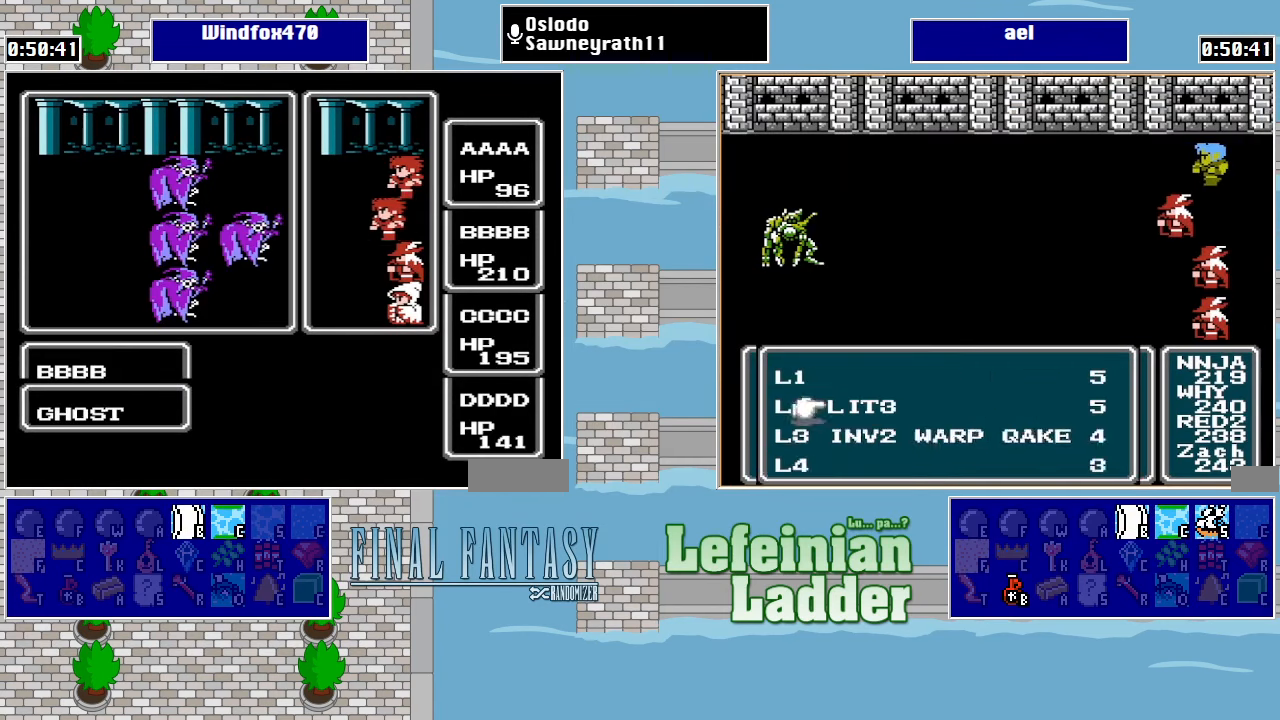
{"buttons": [], "events": []}
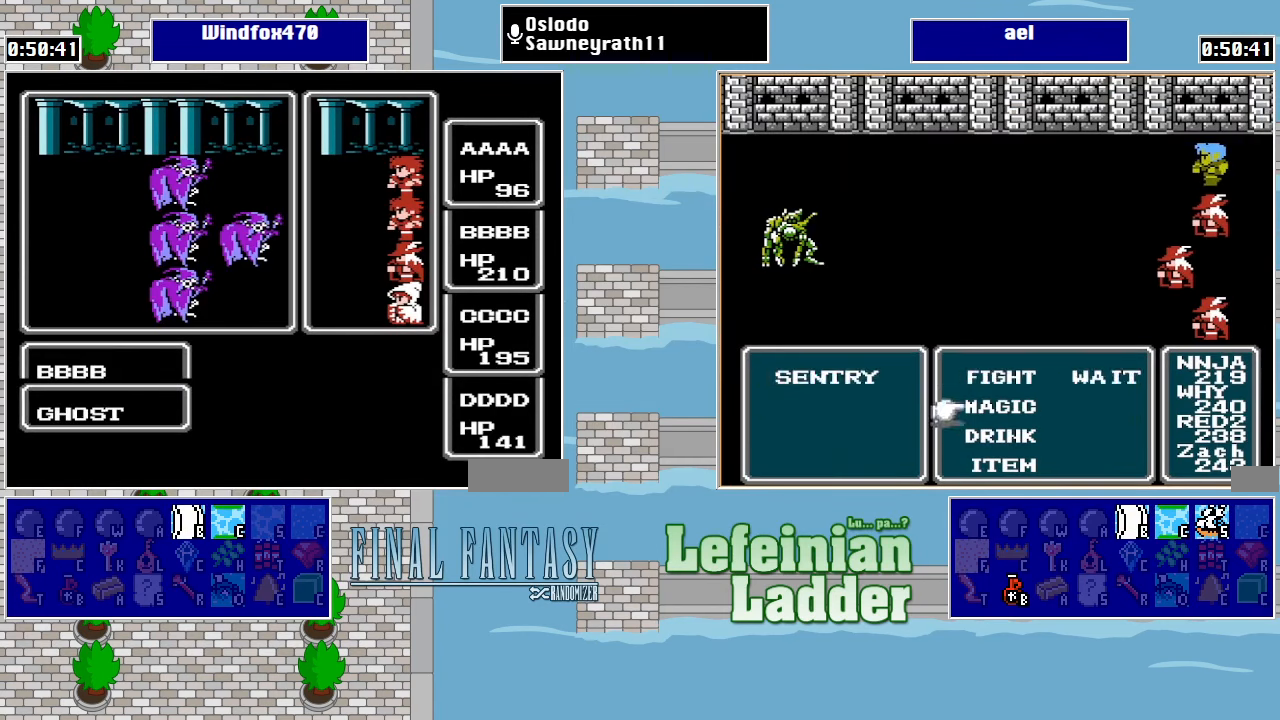
{"buttons": [], "events": []}
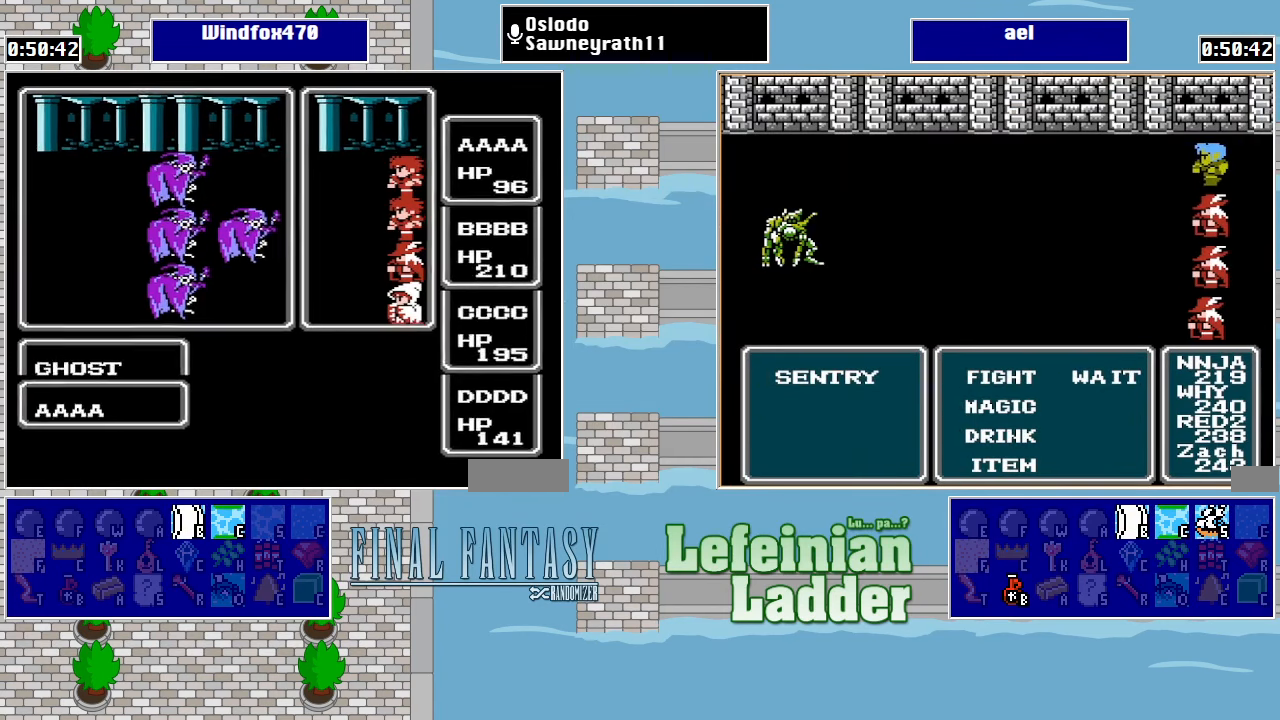
{"buttons": [], "events": []}
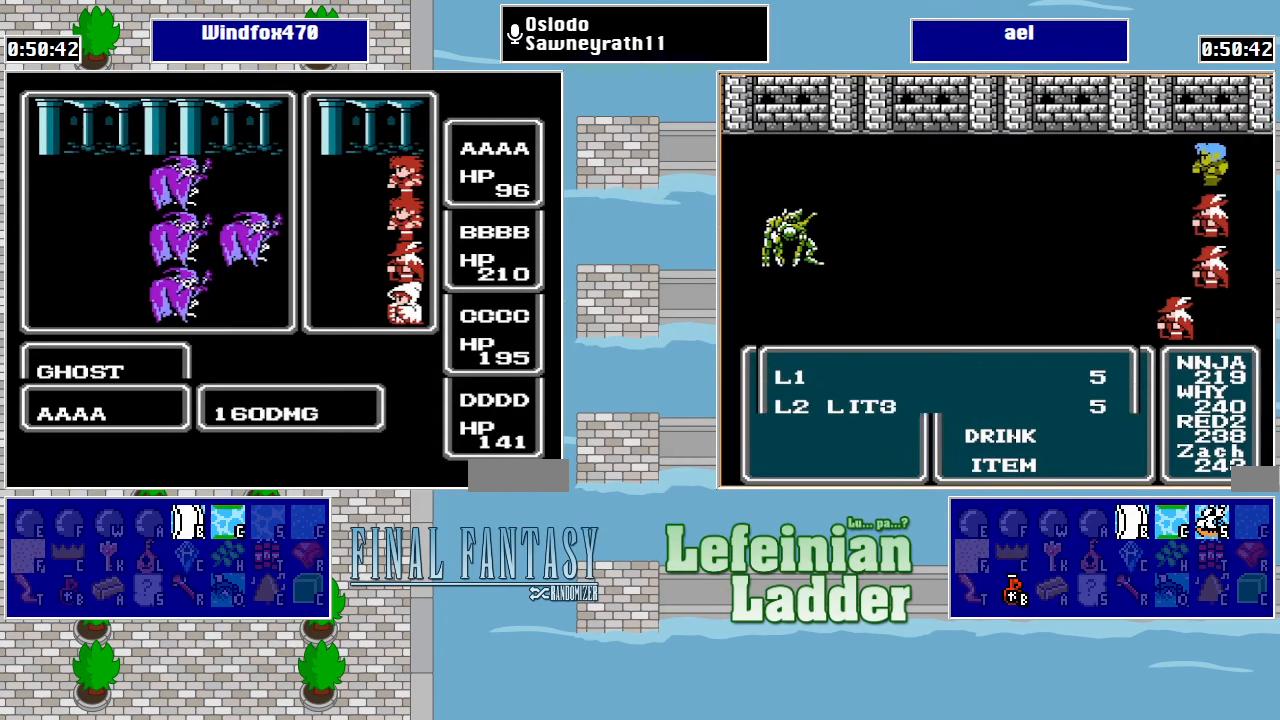
{"buttons": [], "events": []}
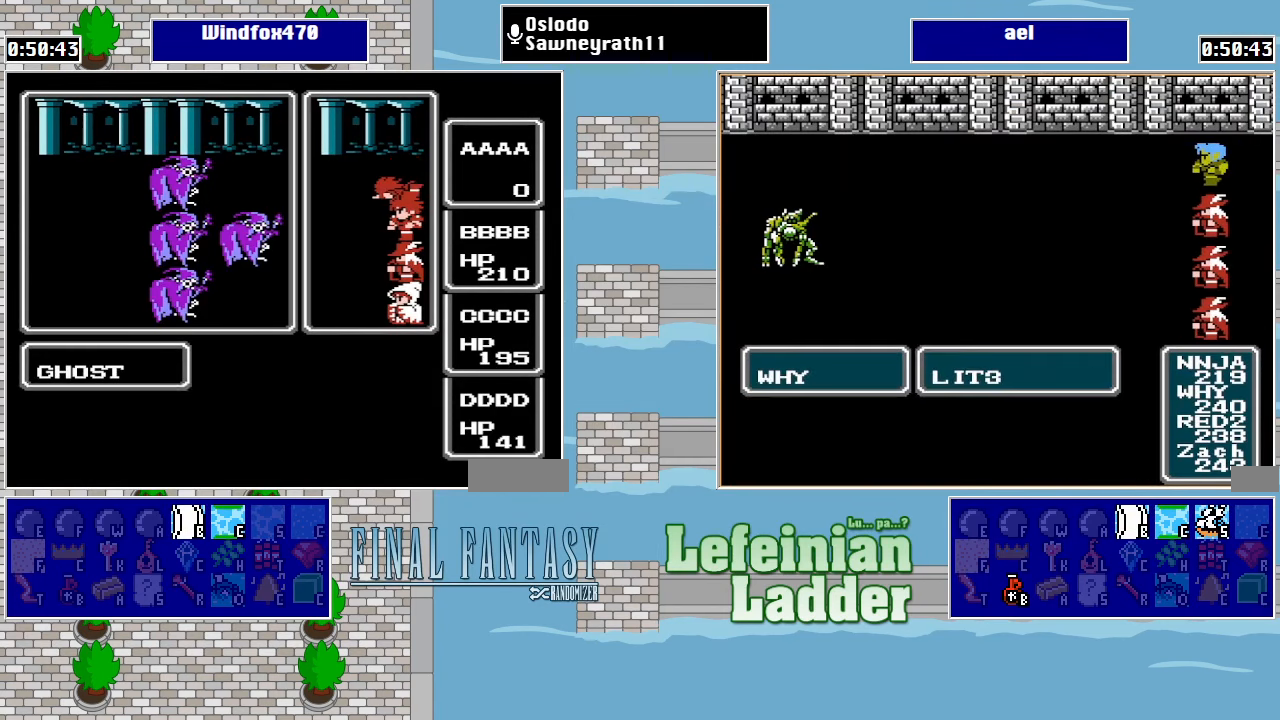
{"buttons": [], "events": [[400, "A", "down"], [500, "A", "up"]]}
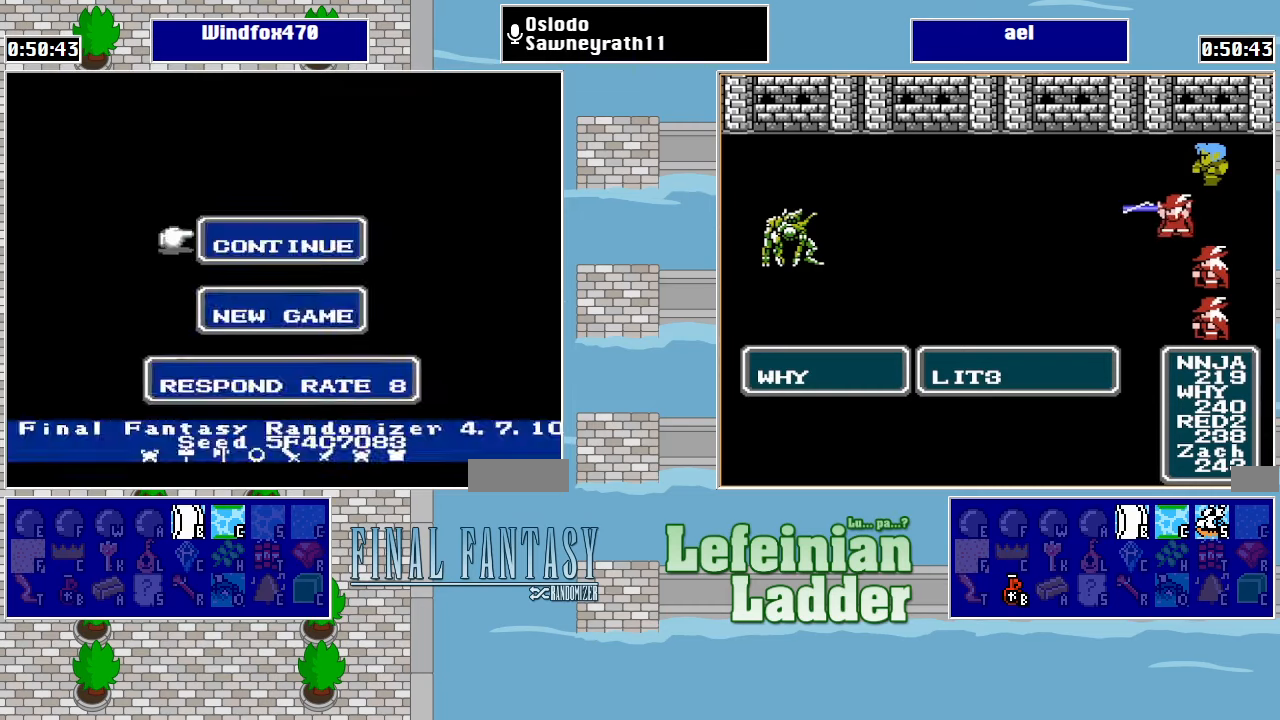
{"buttons": [], "events": [[67, "A", "down"], [134, "A", "up"], [200, "A", "down"], [334, "A", "up"]]}
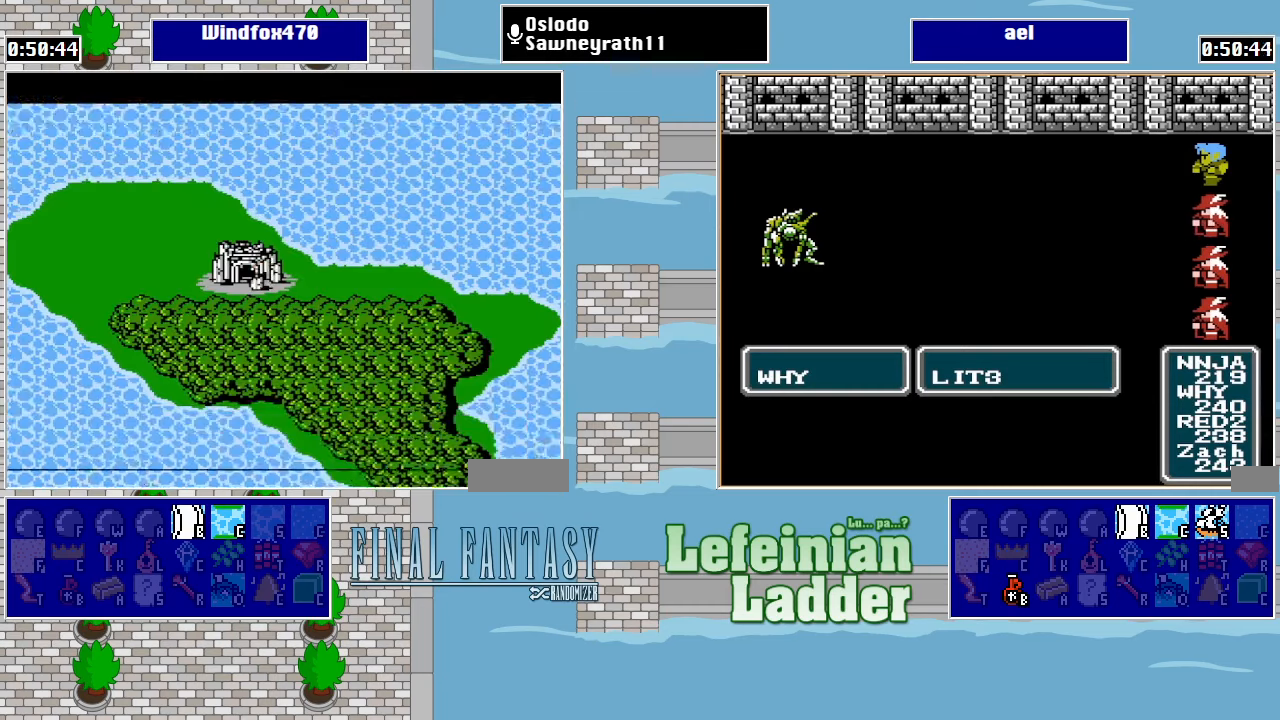
{"buttons": [], "events": [[100, "DPAD_RIGHT", "down"], [200, "DPAD_RIGHT", "up"], [267, "DPAD_LEFT", "down"], [400, "DPAD_LEFT", "up"]]}
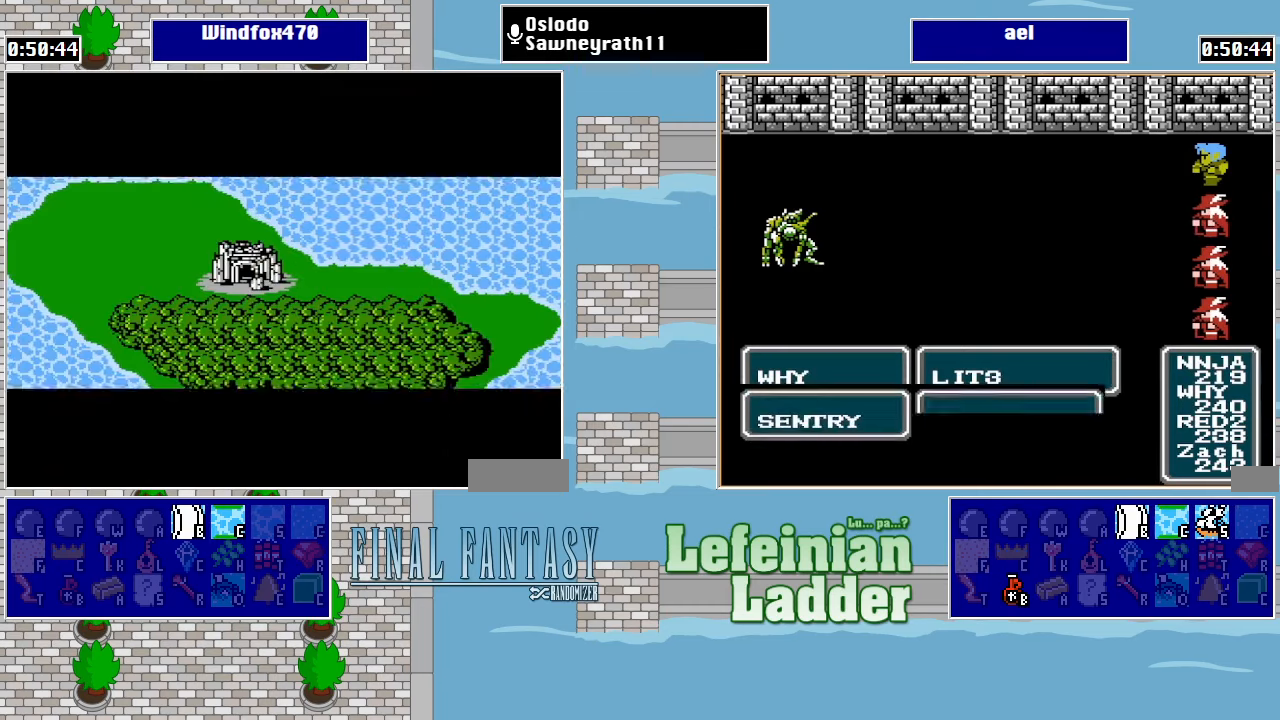
{"buttons": [], "events": []}
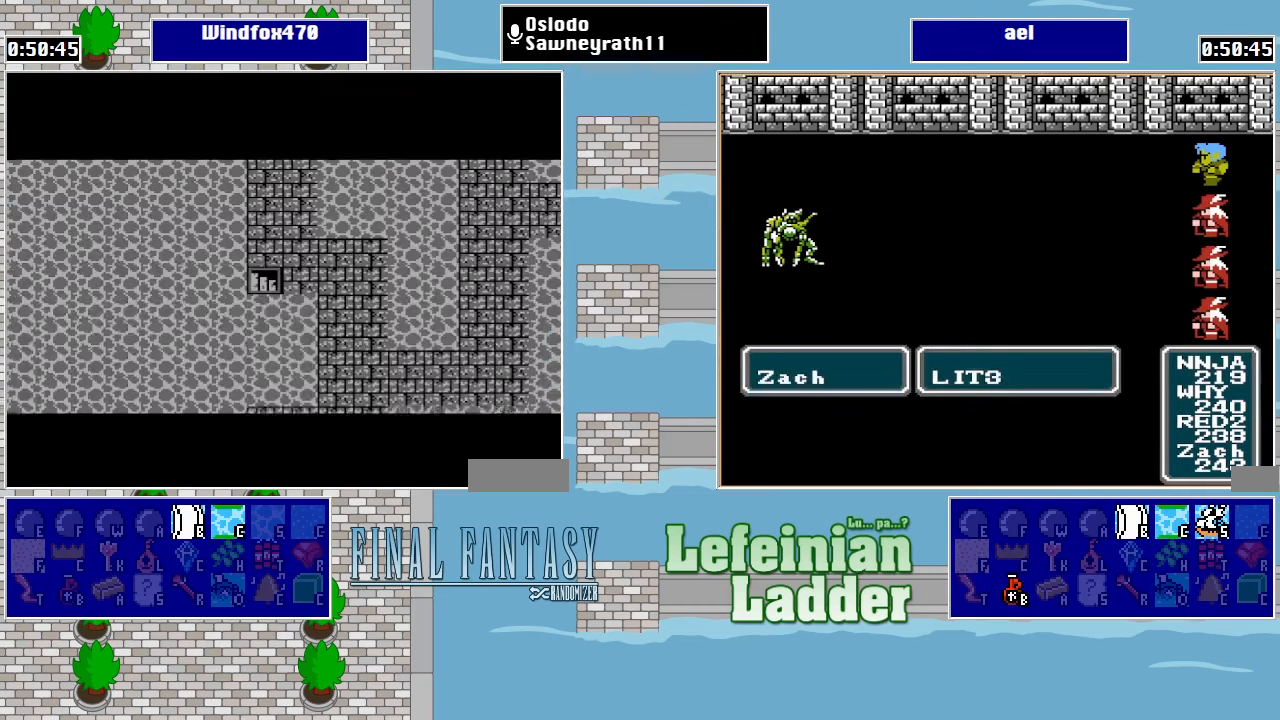
{"buttons": ["DPAD_RIGHT"], "events": [[334, "DPAD_RIGHT", "down"]]}
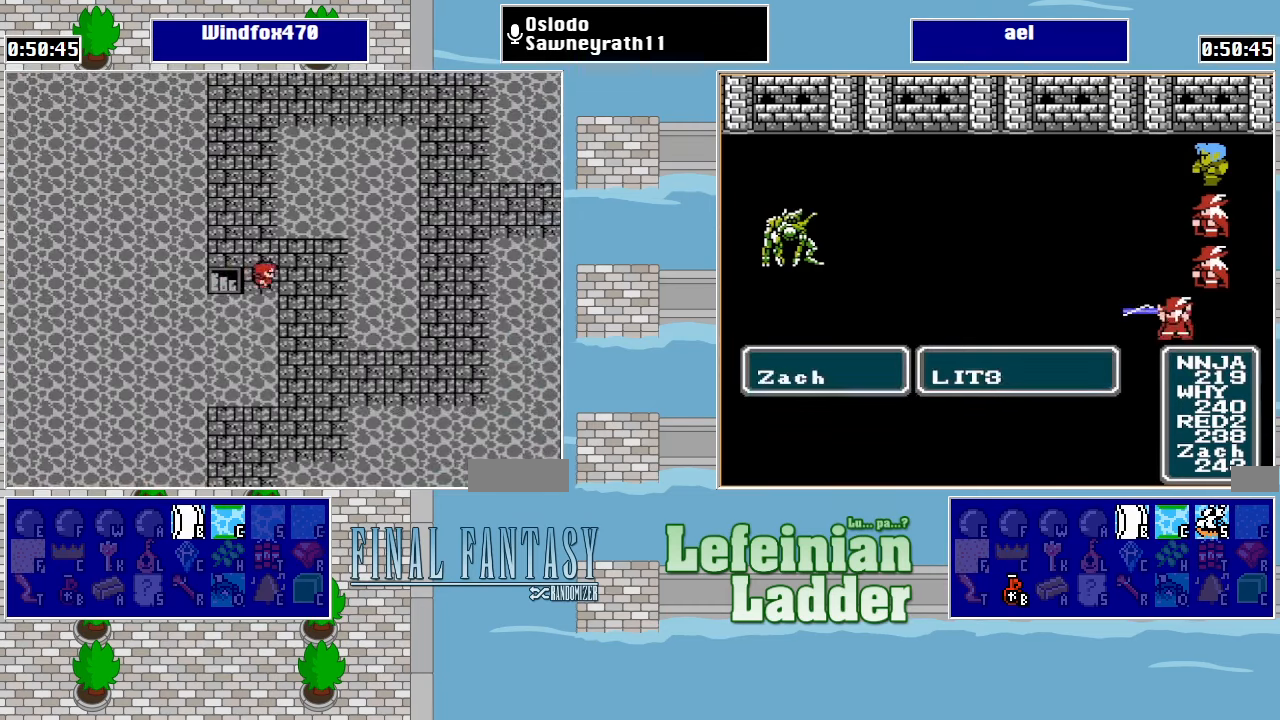
{"buttons": ["DPAD_DOWN"], "events": [[134, "DPAD_DOWN", "down"], [134, "DPAD_RIGHT", "up"]]}
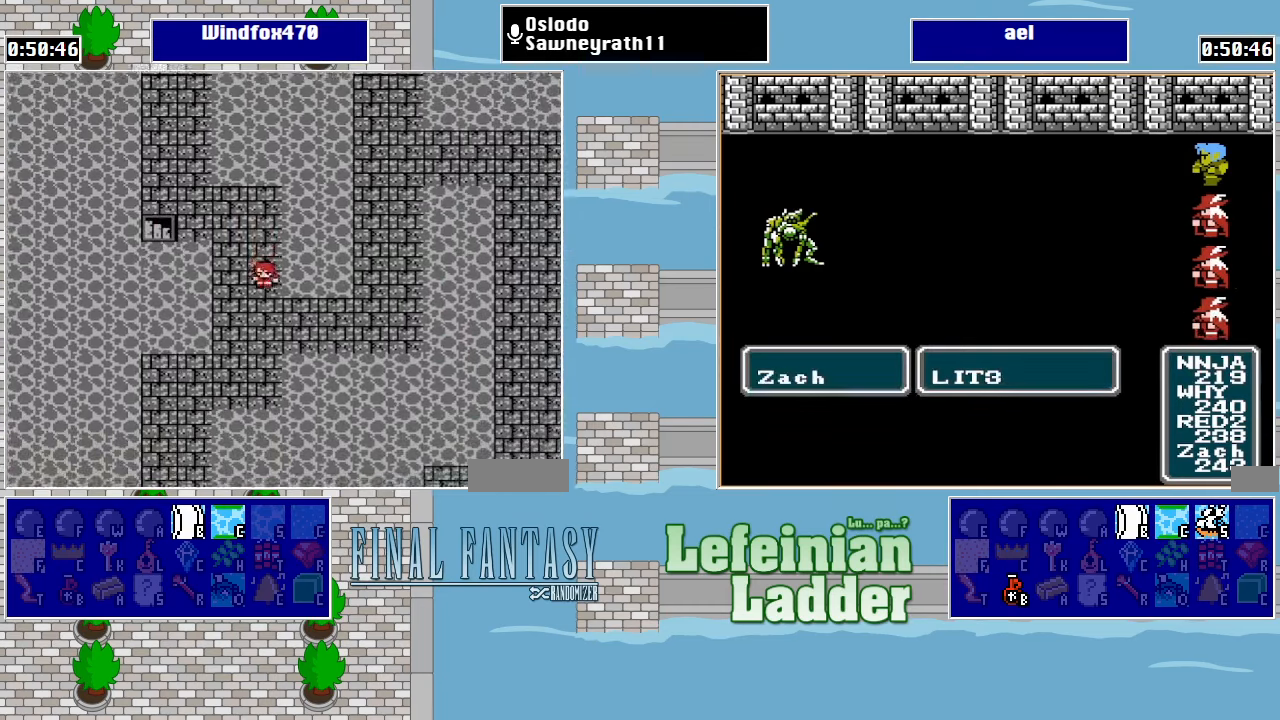
{"buttons": ["DPAD_RIGHT"], "events": [[67, "DPAD_DOWN", "up"], [67, "DPAD_RIGHT", "down"]]}
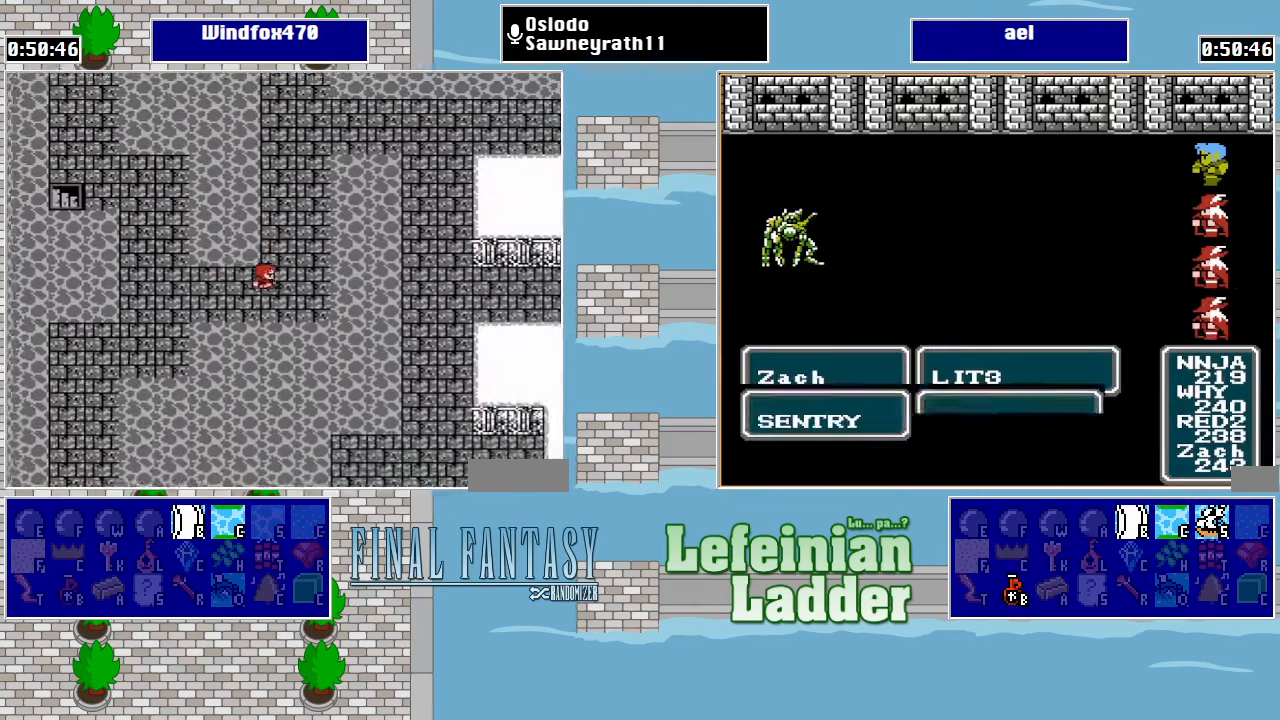
{"buttons": ["DPAD_UP"], "events": [[34, "DPAD_RIGHT", "up"], [34, "DPAD_UP", "down"]]}
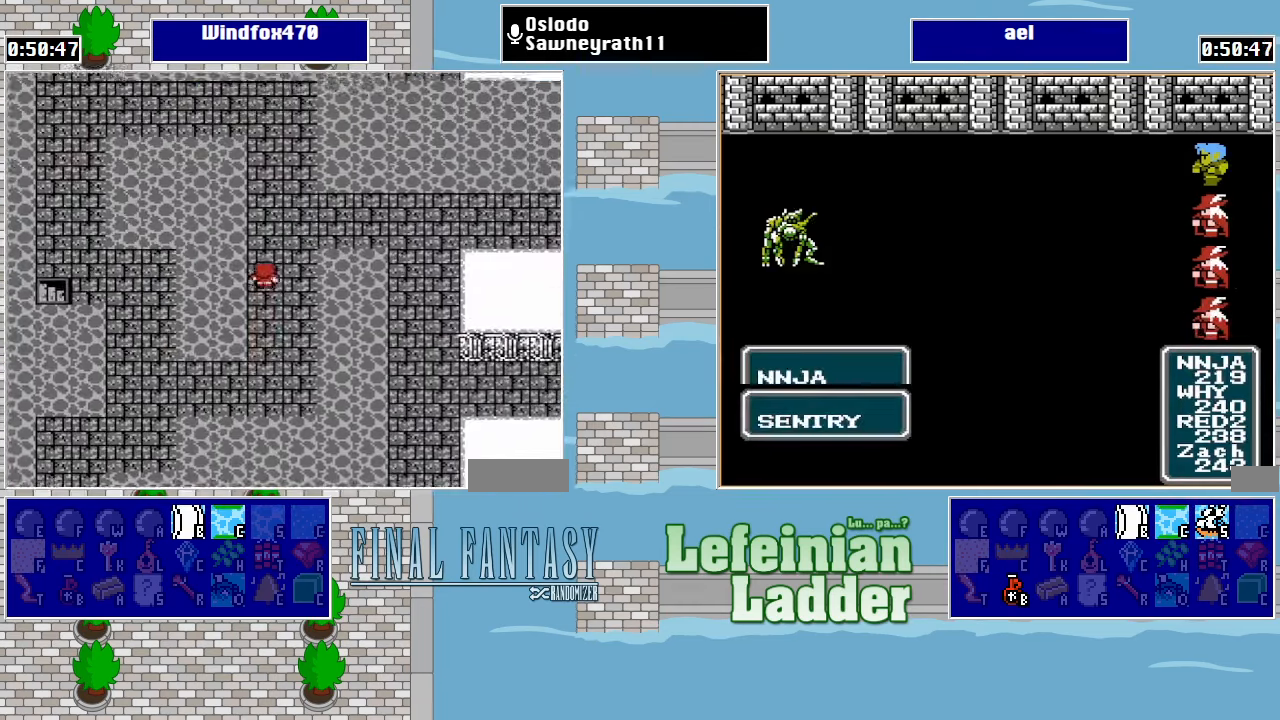
{"buttons": ["DPAD_RIGHT"], "events": [[134, "DPAD_RIGHT", "down"], [134, "DPAD_UP", "up"]]}
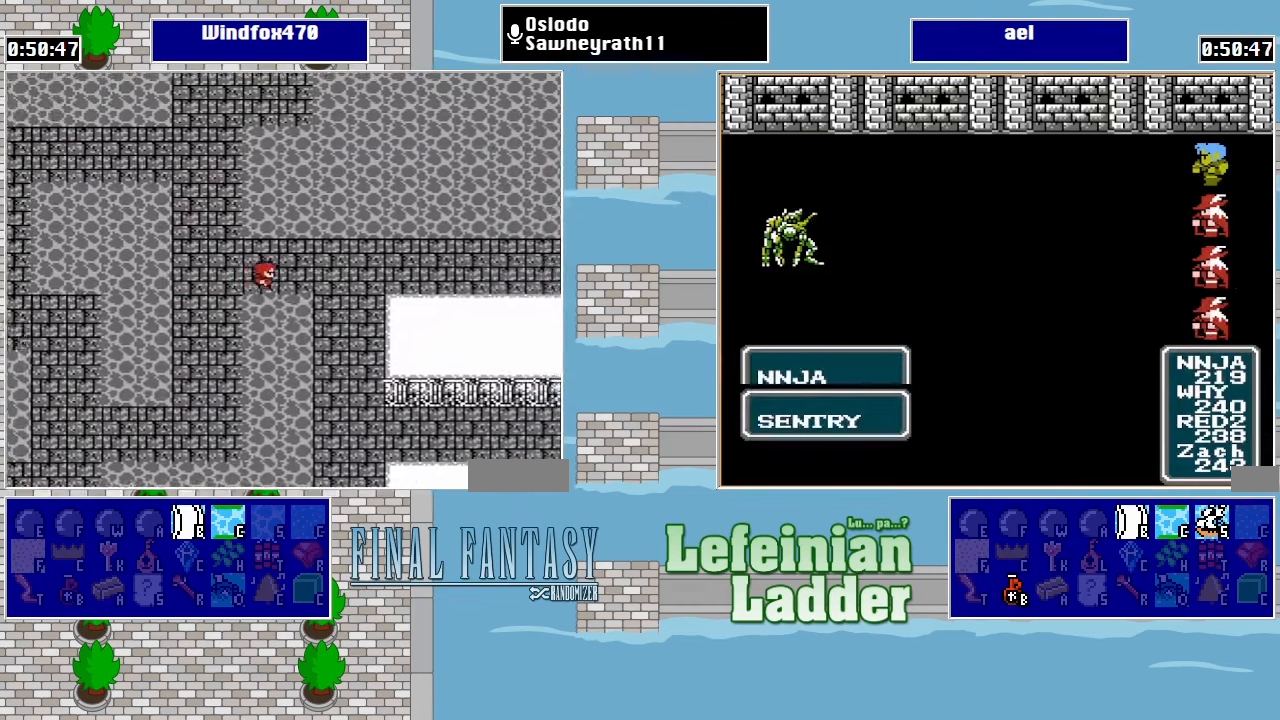
{"buttons": ["DPAD_RIGHT"], "events": []}
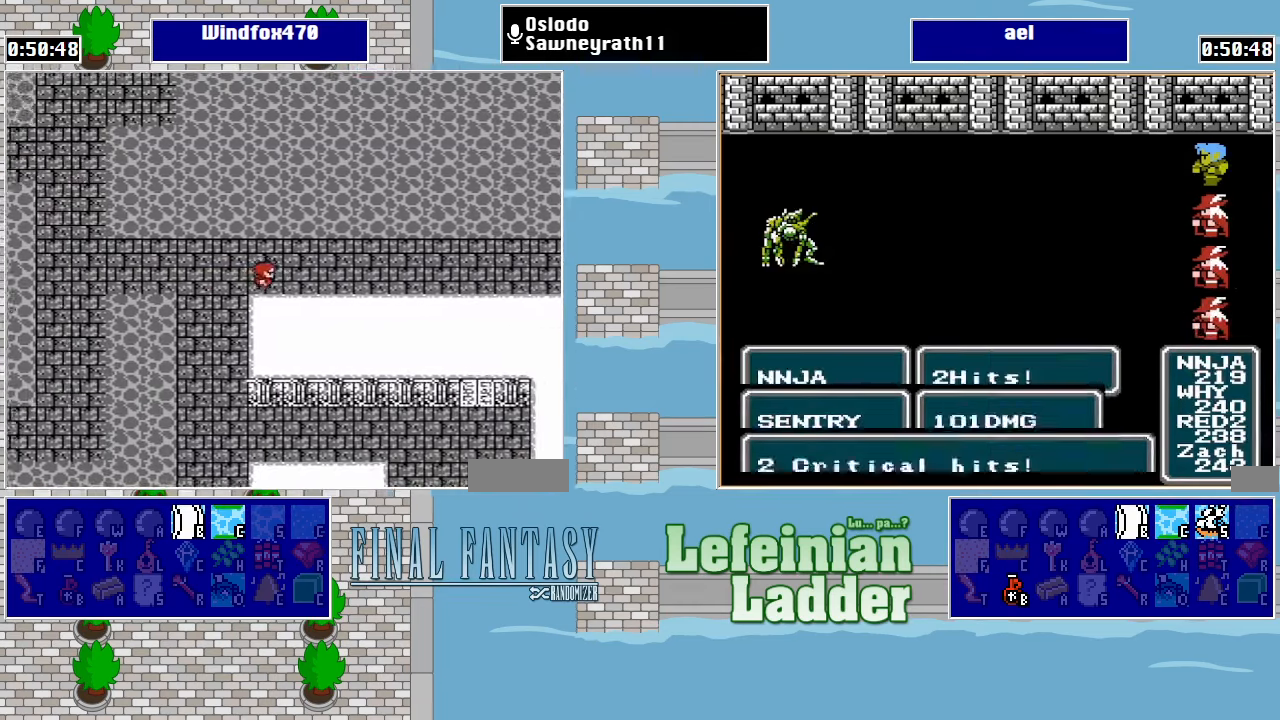
{"buttons": ["DPAD_RIGHT"], "events": []}
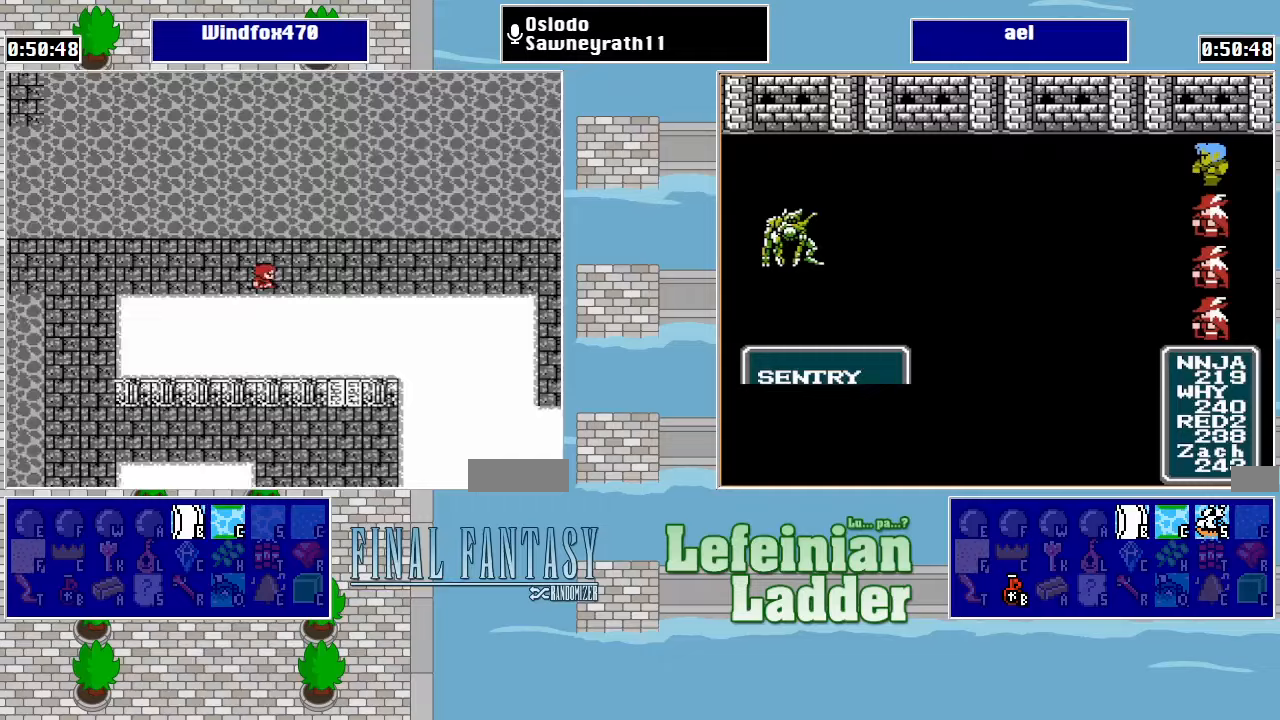
{"buttons": ["DPAD_RIGHT"], "events": []}
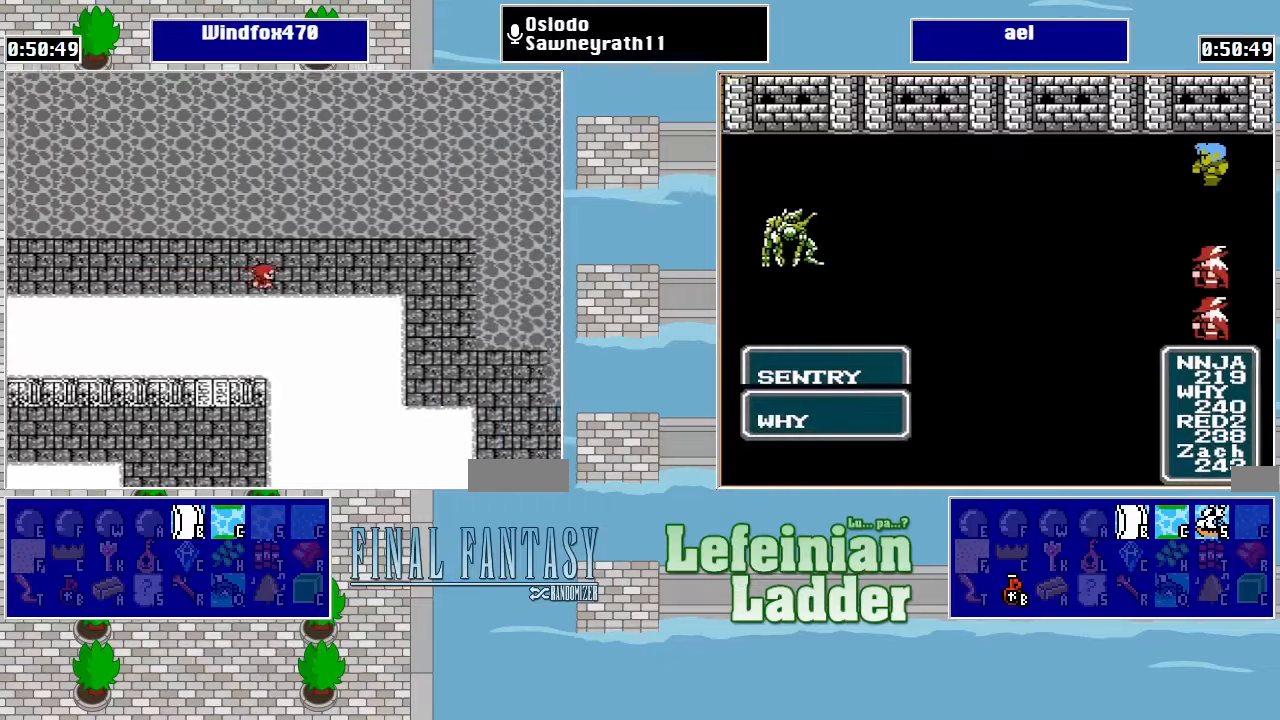
{"buttons": ["DPAD_RIGHT"], "events": []}
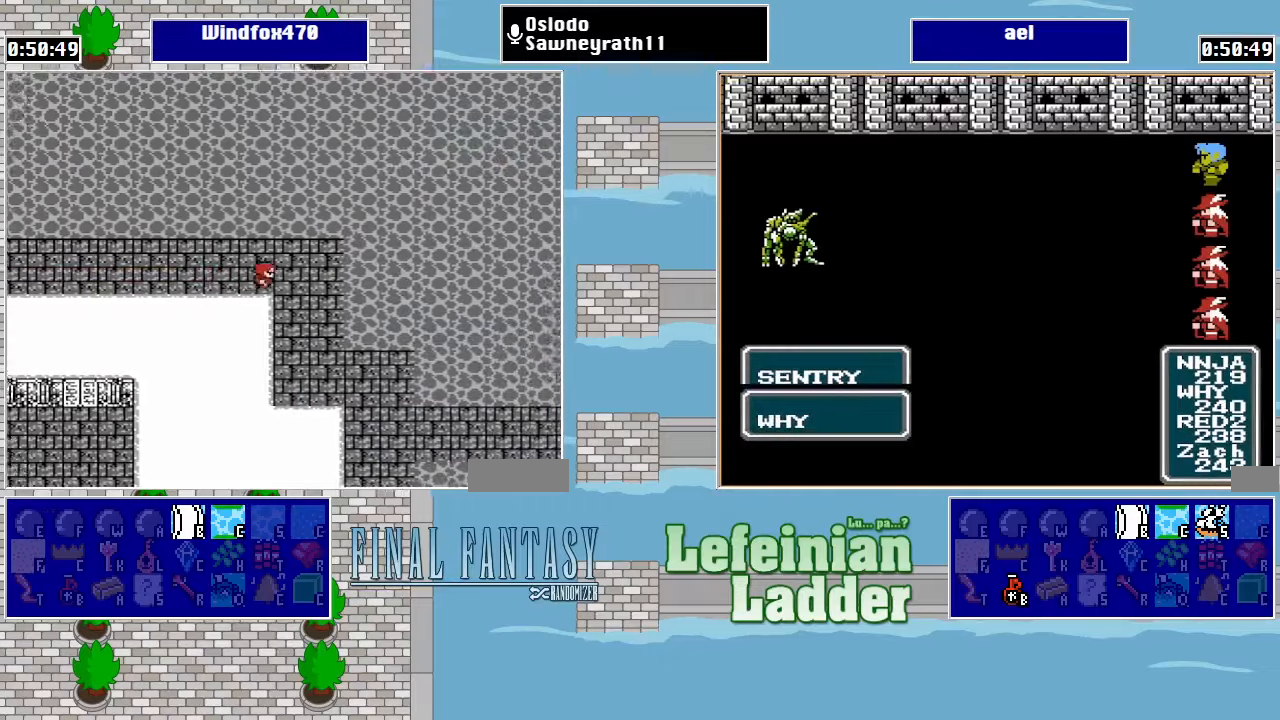
{"buttons": ["DPAD_DOWN"], "events": [[133, "DPAD_DOWN", "down"], [133, "DPAD_RIGHT", "up"]]}
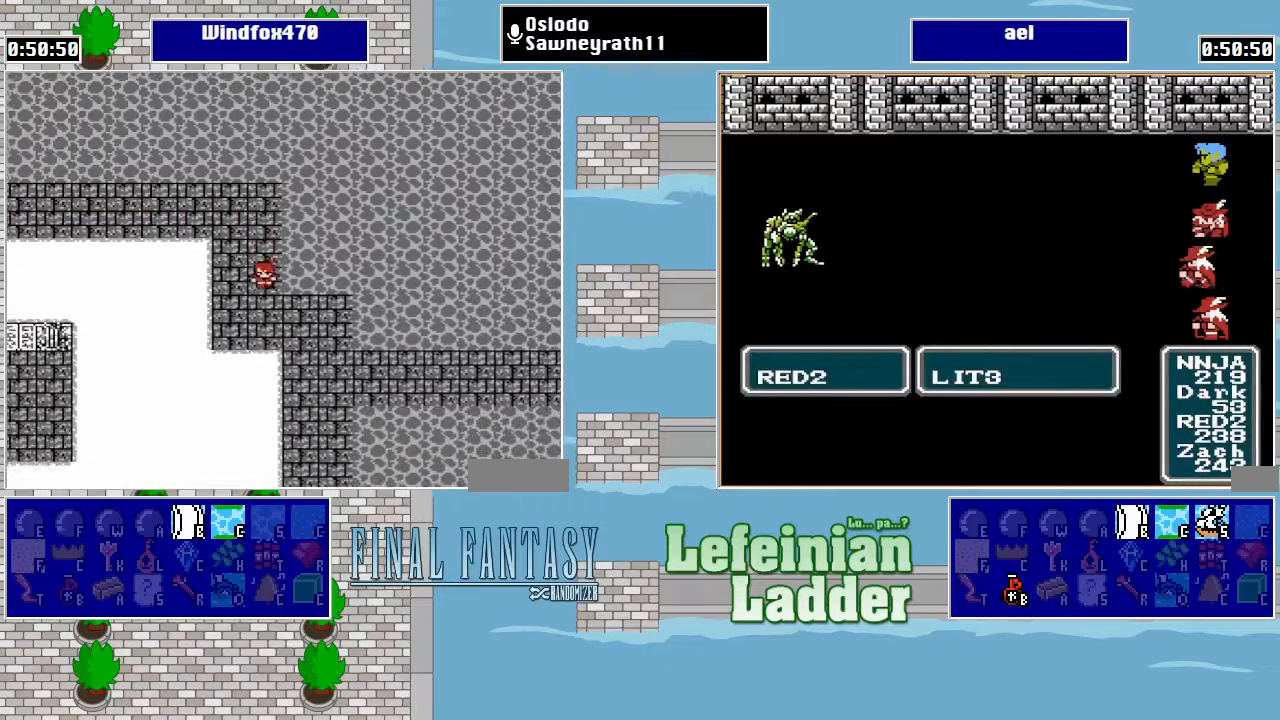
{"buttons": ["DPAD_DOWN"], "events": [[233, "DPAD_DOWN", "up"], [267, "DPAD_RIGHT", "down"], [467, "DPAD_DOWN", "down"], [500, "DPAD_RIGHT", "up"]]}
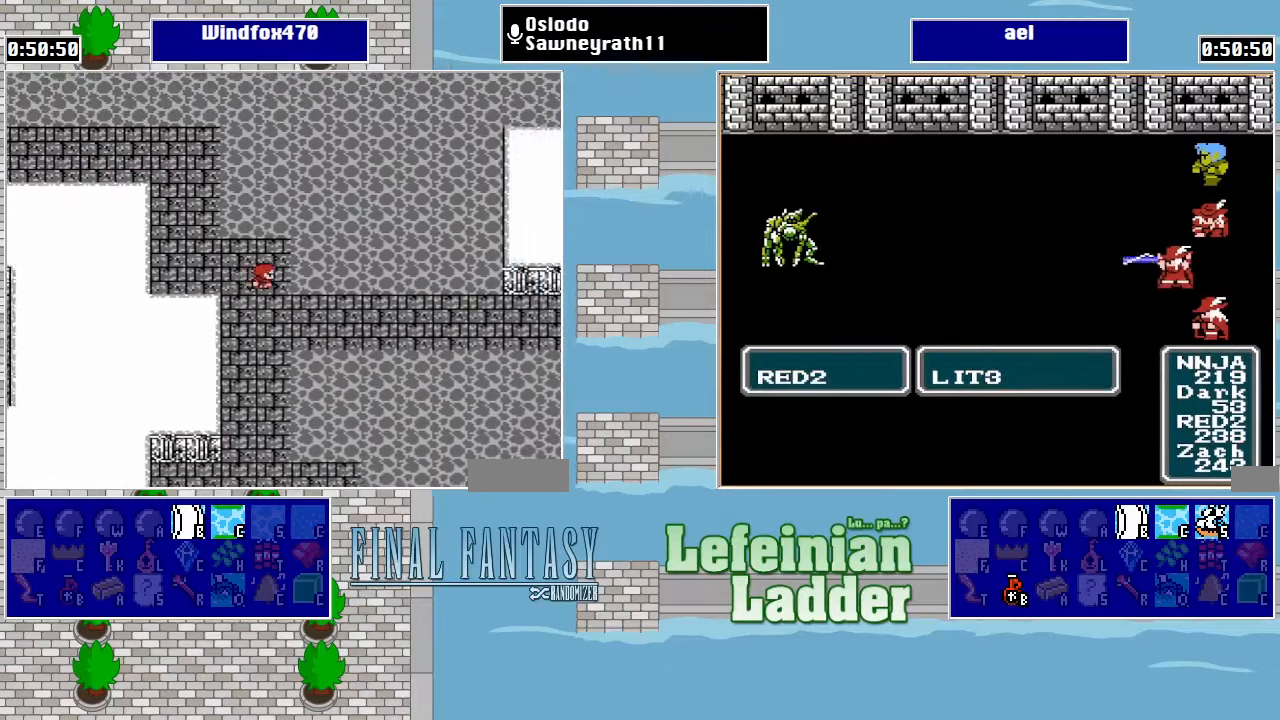
{"buttons": ["DPAD_RIGHT"], "events": [[100, "DPAD_RIGHT", "down"], [133, "DPAD_DOWN", "up"]]}
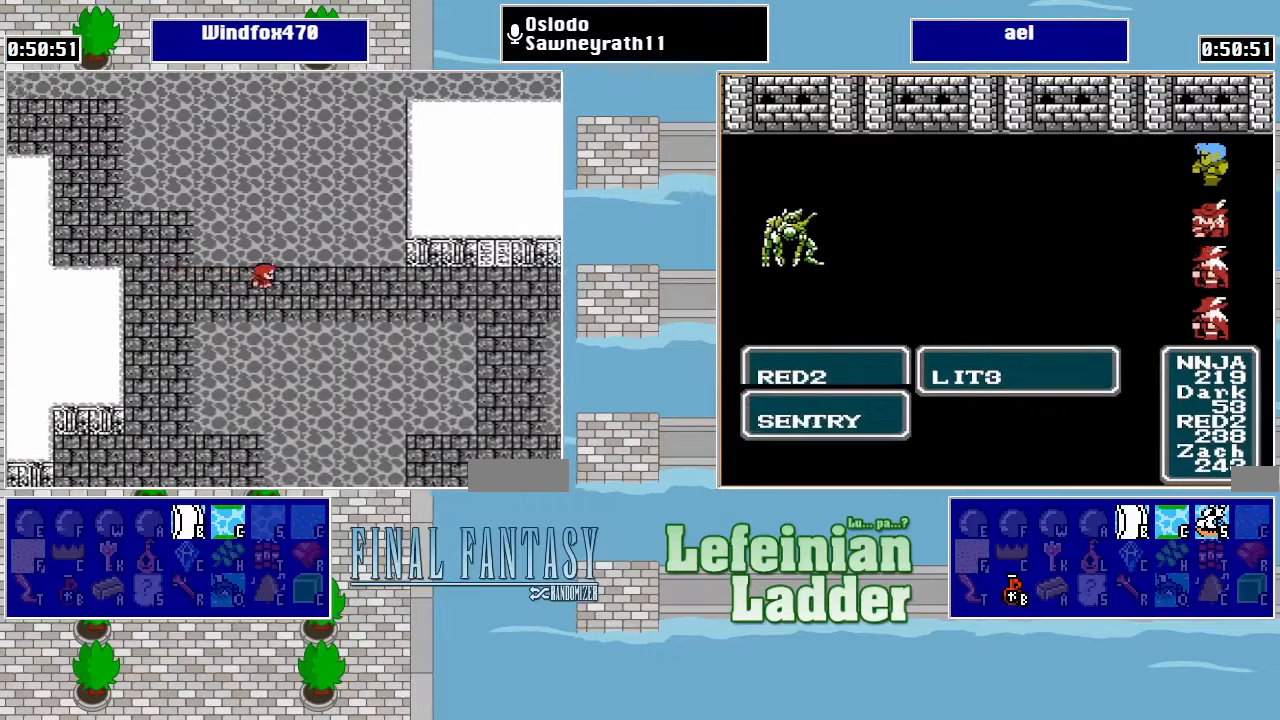
{"buttons": ["DPAD_RIGHT"], "events": []}
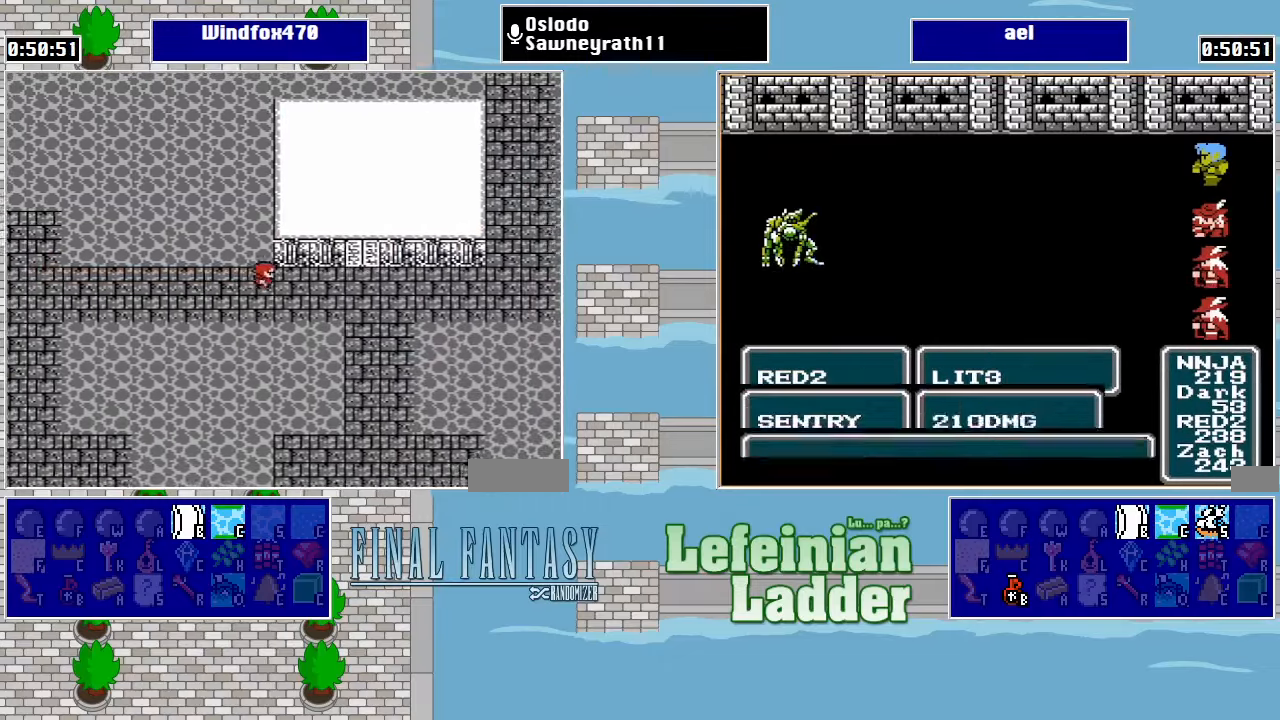
{"buttons": ["DPAD_UP"], "events": [[267, "DPAD_RIGHT", "up"], [267, "DPAD_UP", "down"]]}
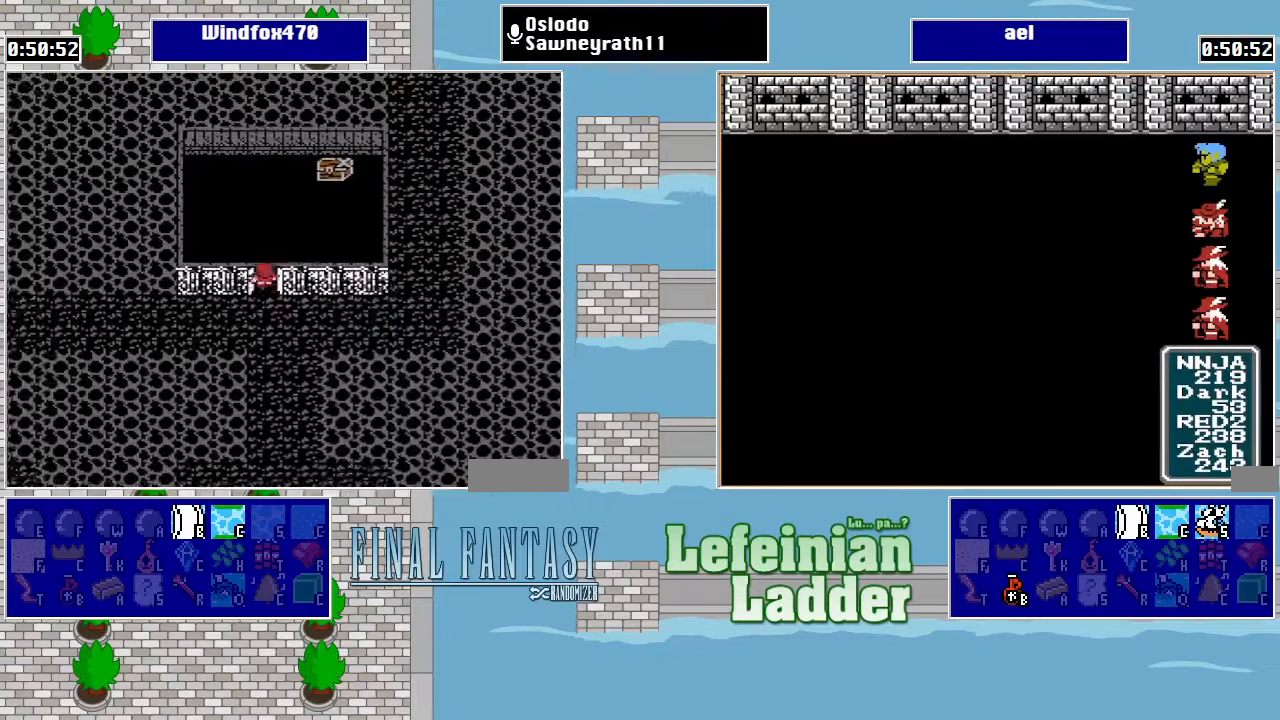
{"buttons": [], "events": [[33, "DPAD_UP", "up"], [200, "DPAD_RIGHT", "down"], [333, "DPAD_RIGHT", "up"]]}
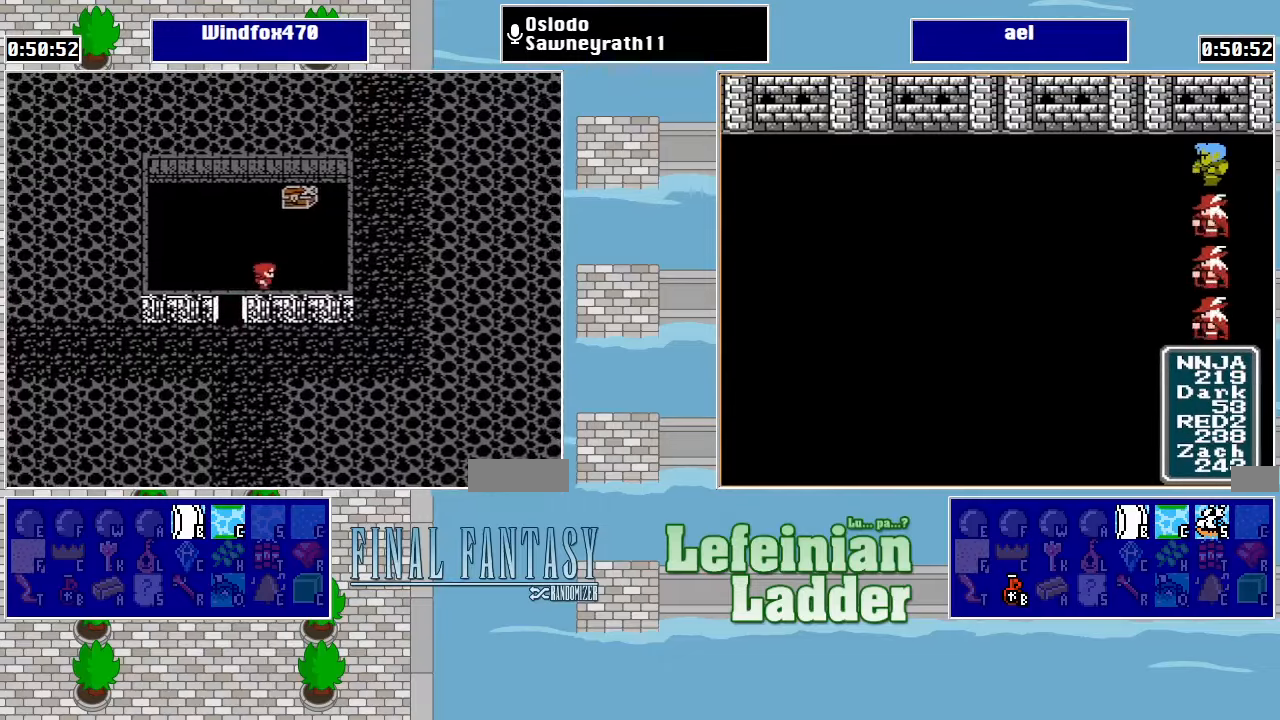
{"buttons": [], "events": [[33, "DPAD_RIGHT", "down"], [133, "DPAD_RIGHT", "up"], [233, "DPAD_UP", "down"], [467, "DPAD_UP", "up"]]}
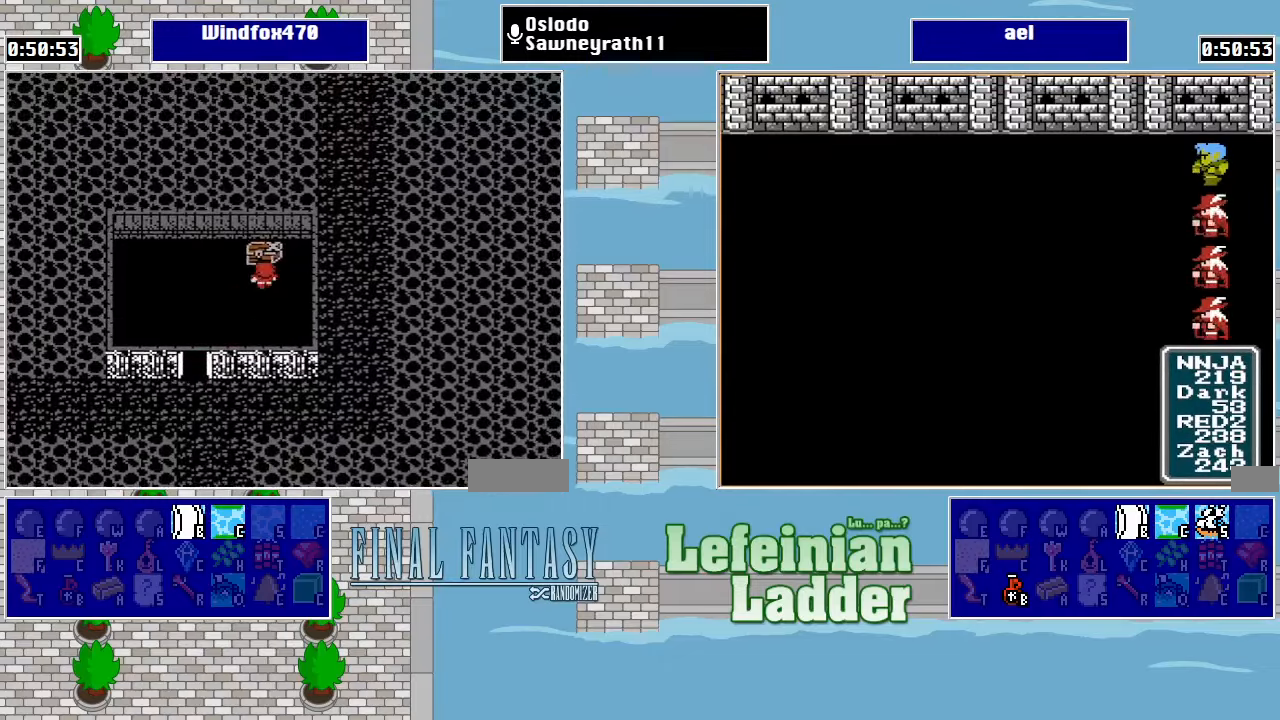
{"buttons": [], "events": [[33, "A", "down"], [200, "A", "up"]]}
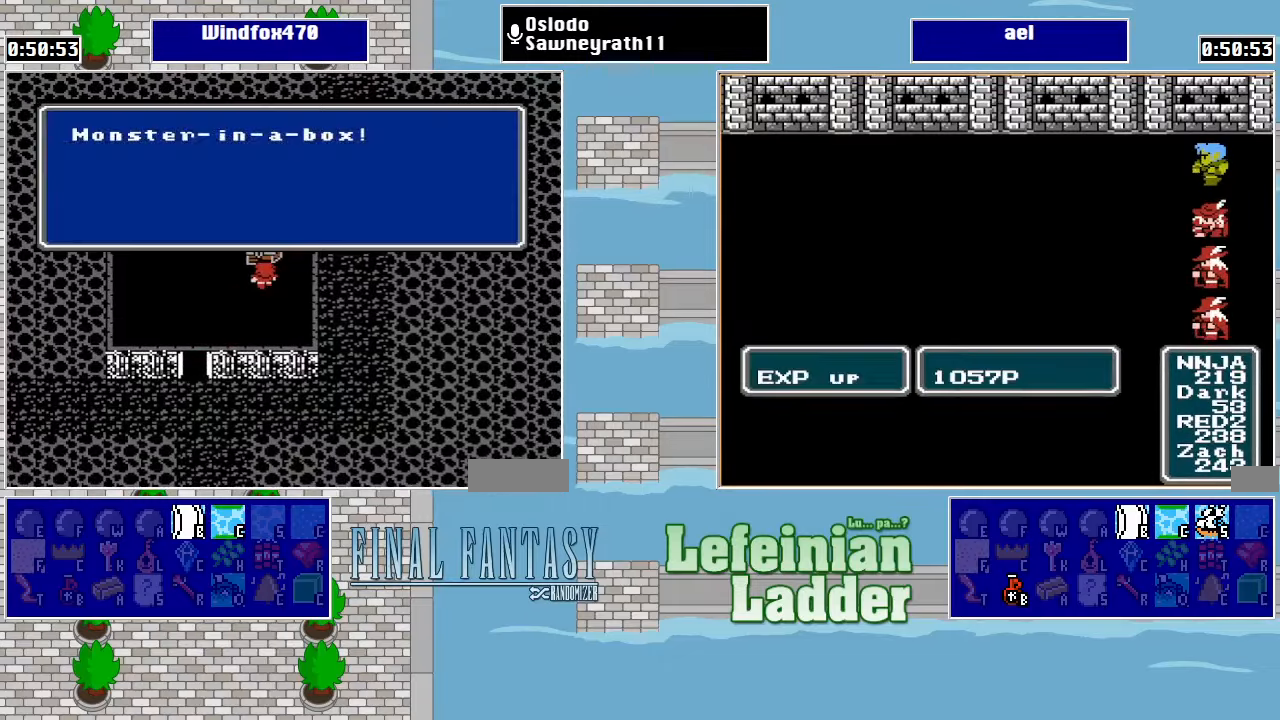
{"buttons": [], "events": []}